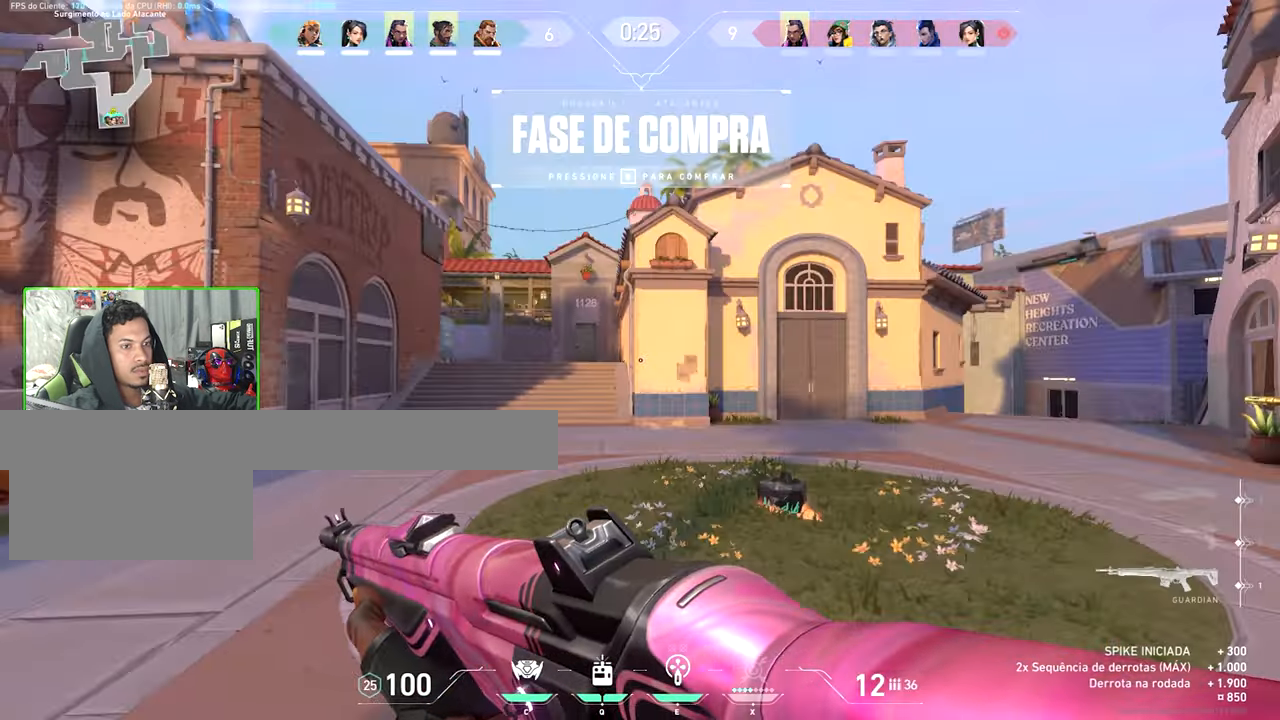
Gameplay with keyboard and mouse; each line is a JSON object with the keys and mouse buttons held at the frame after it. "events" lists presses ("down") and releases ("up") of "1", "2", "3", "4", "5", "a", "alt", "c", "caps_lock", "ctrl", "d", "e", "f", "g", "q", "r", "s", "shift", "space", "t", "tab", "v", "w", "x", "z", "mouse_left", "mouse_wheel" and "mouse_right" between this image and that frame as [ms after this image, input, new state], when the widget could be followed in between. "mouse_left", "mouse_wheel", "mouse_right" = the "left", "wheel", "right" buttons of the "mouse" list. No other keys are recorded. "wheel" means that the mouse wheel is clicked or scrolled. "mouse_move" is the direction in which the mouse moves at that frame (one of eight, or "still"), when it could be read.
{"keys": ["w"], "mouse": [], "mouse_move": "still", "events": [[33, "tab", "down"], [33, "w", "down"], [500, "tab", "up"]]}
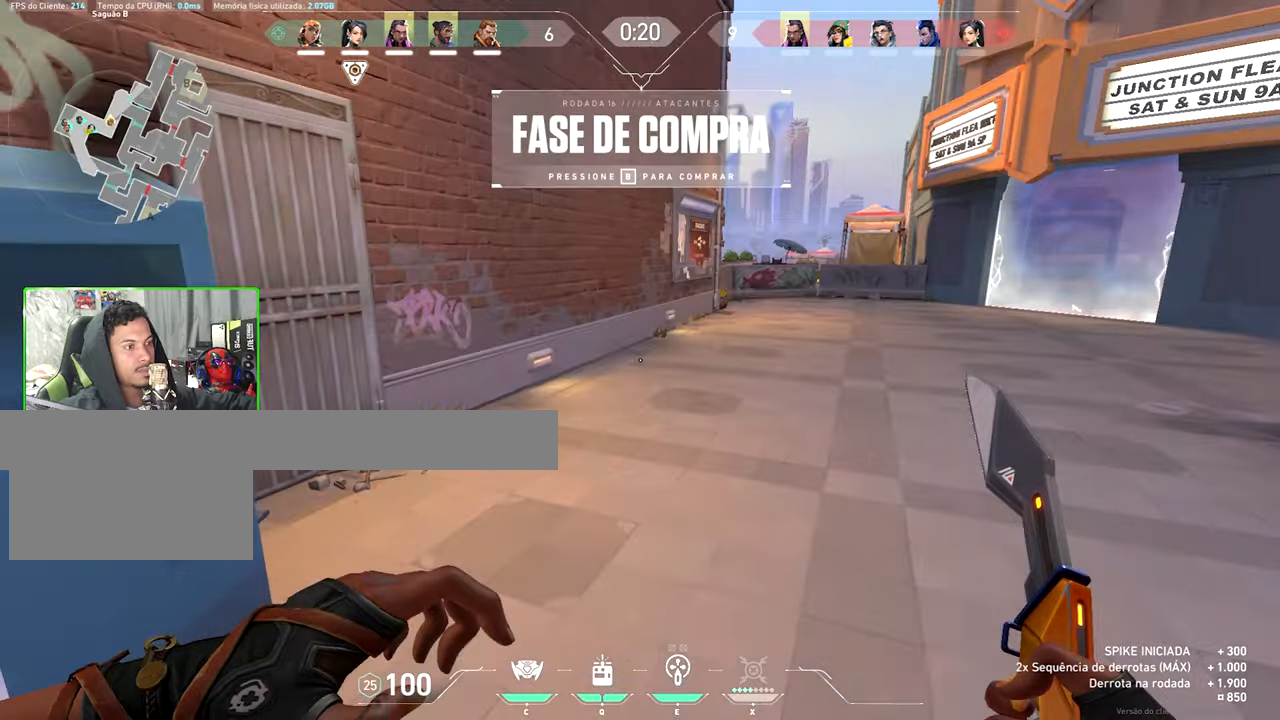
{"keys": ["w"], "mouse": [], "mouse_move": "right", "events": []}
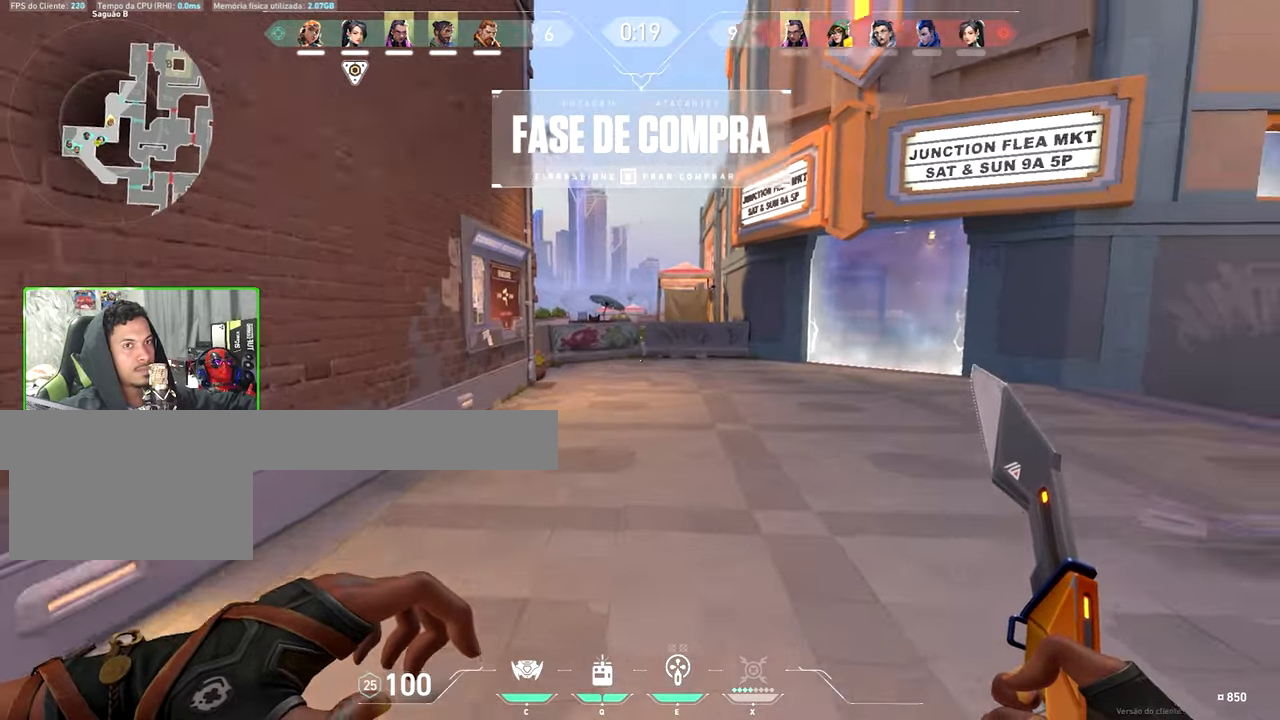
{"keys": ["w"], "mouse": [], "mouse_move": "still", "events": [[100, "space", "down"], [250, "space", "up"]]}
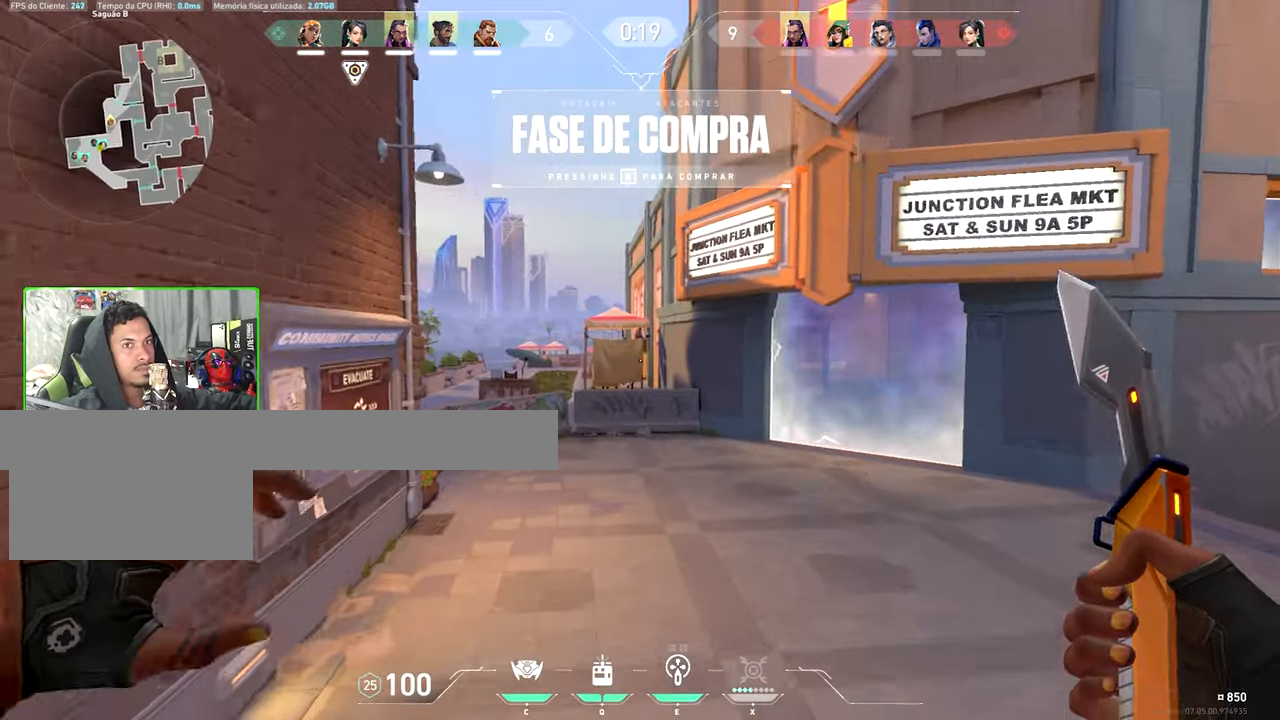
{"keys": ["d", "tab", "w"], "mouse": [], "mouse_move": "left", "events": [[100, "a", "down"], [100, "v", "down"], [217, "a", "up"], [300, "mouse_left", "down"], [400, "mouse_left", "up"], [500, "d", "down"], [500, "tab", "down"], [500, "v", "up"]]}
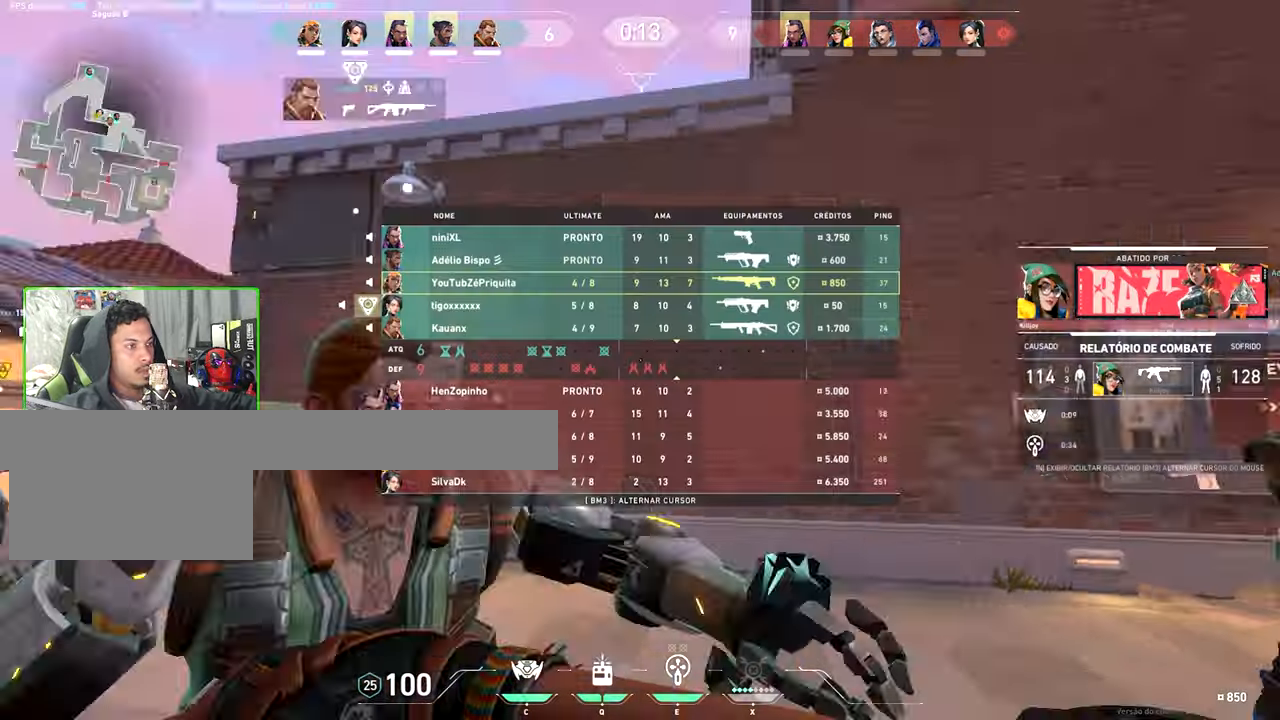
{"keys": ["tab", "w"], "mouse": [], "mouse_move": "still", "events": [[267, "d", "up"]]}
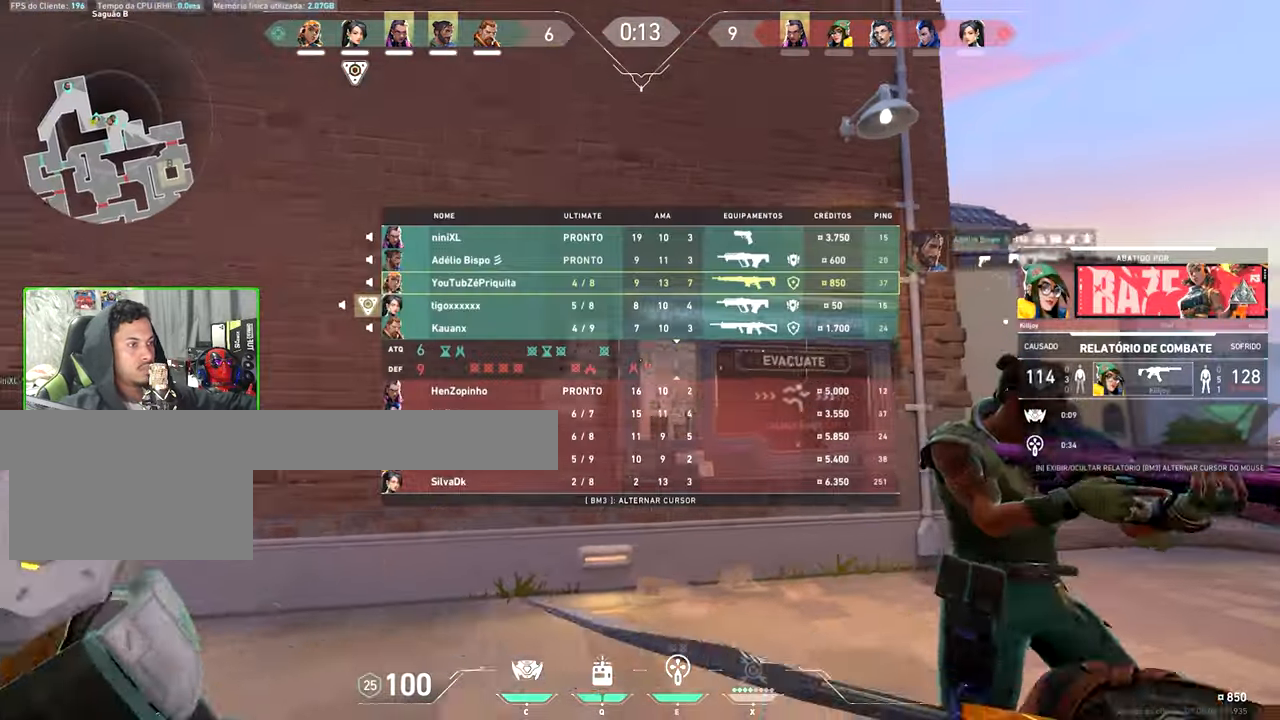
{"keys": ["tab", "w"], "mouse": [], "mouse_move": "right", "events": []}
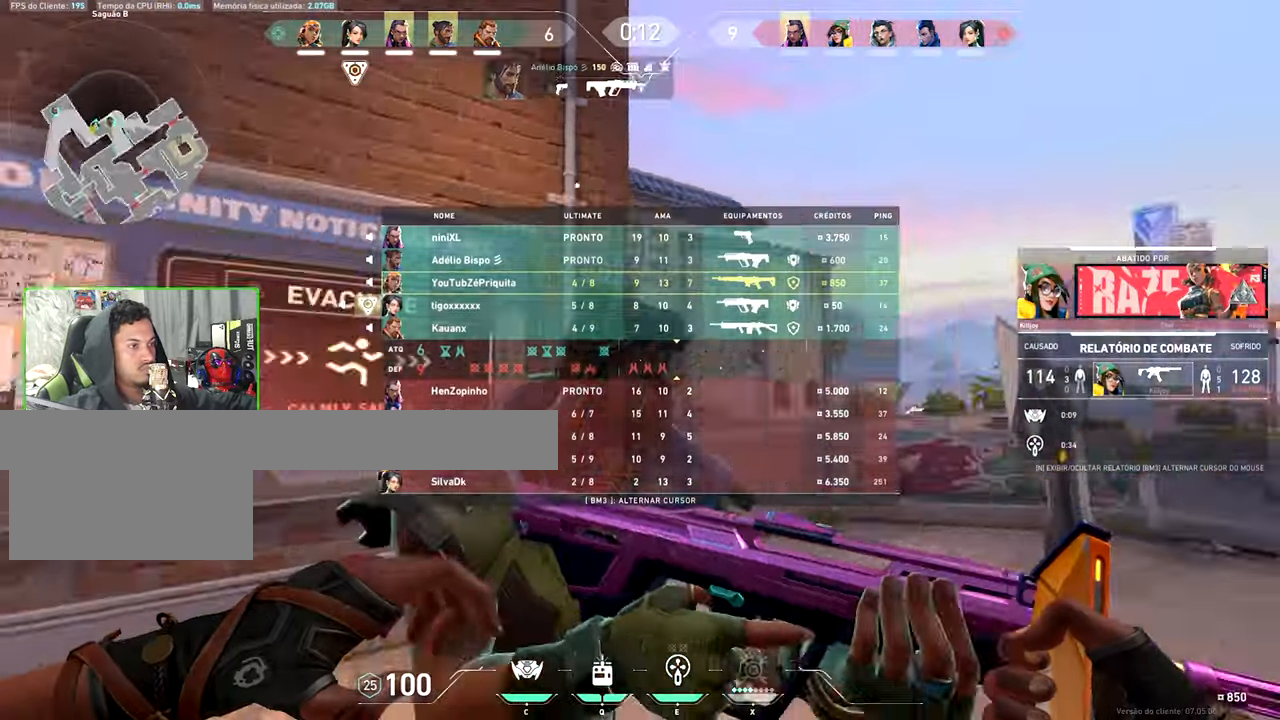
{"keys": ["tab", "w"], "mouse": [], "mouse_move": "left", "events": []}
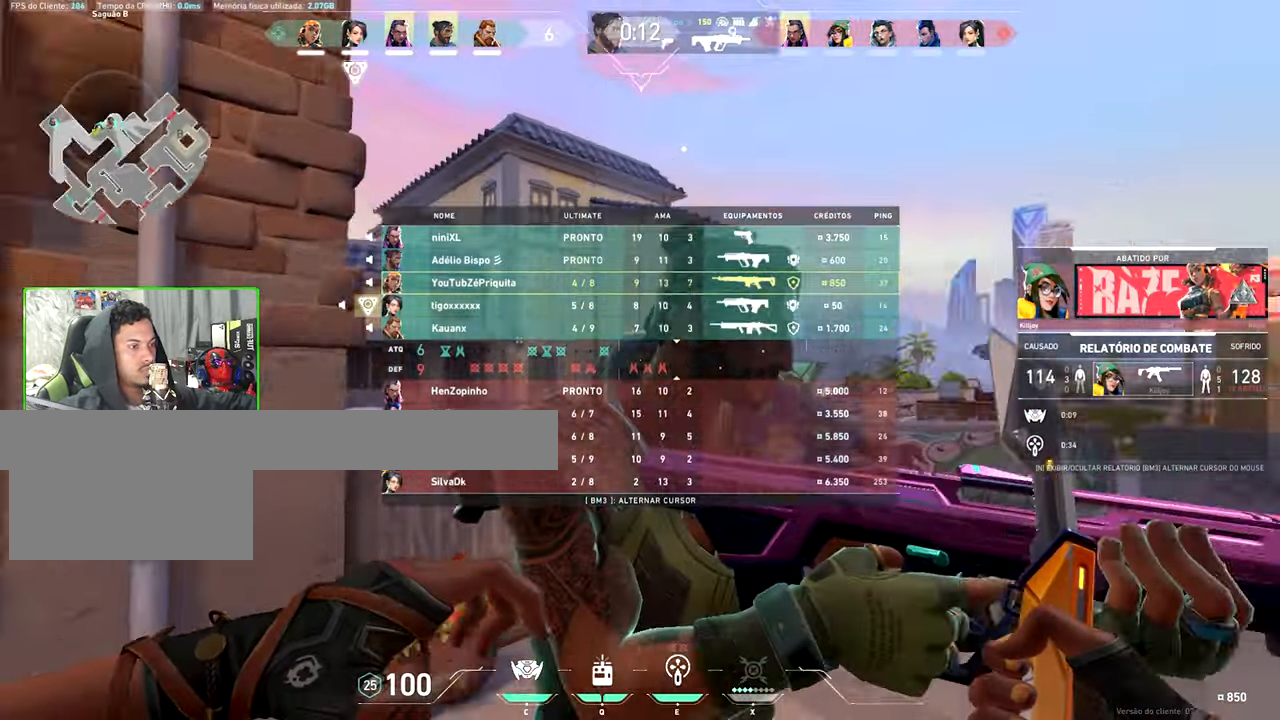
{"keys": ["tab", "w"], "mouse": [], "mouse_move": "right", "events": []}
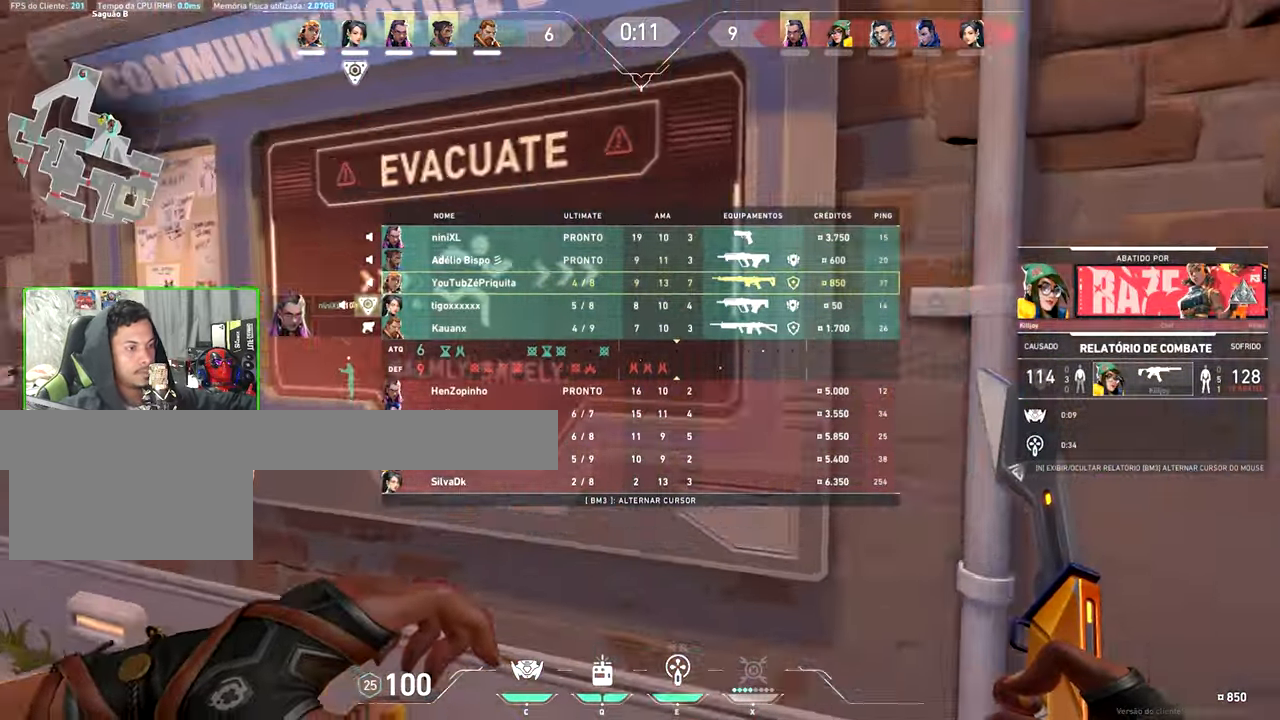
{"keys": ["tab"], "mouse": [], "mouse_move": "still", "events": [[84, "mouse_left", "down"], [184, "mouse_left", "up"], [184, "tab", "up"], [317, "d", "down"], [384, "d", "up"], [384, "tab", "down"], [384, "w", "up"]]}
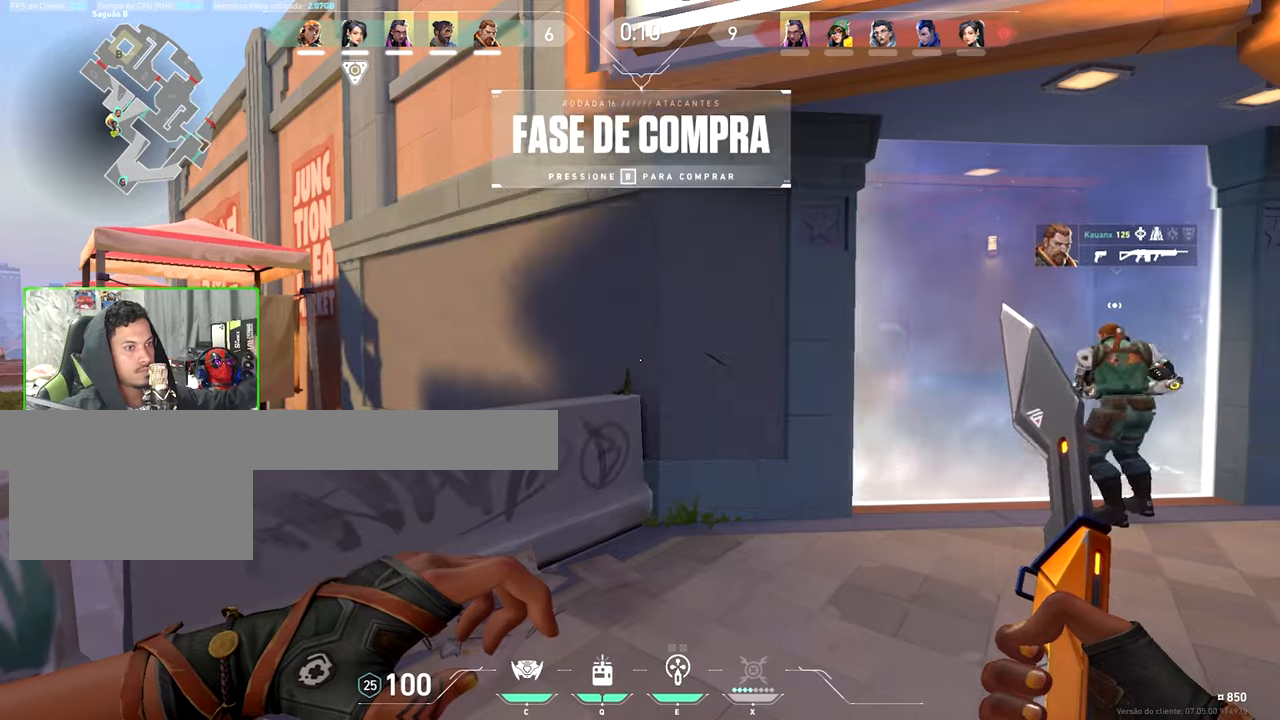
{"keys": ["d", "w"], "mouse": [], "mouse_move": "down-left", "events": [[17, "tab", "up"], [17, "w", "down"], [334, "space", "down"], [450, "d", "down"], [500, "space", "up"]]}
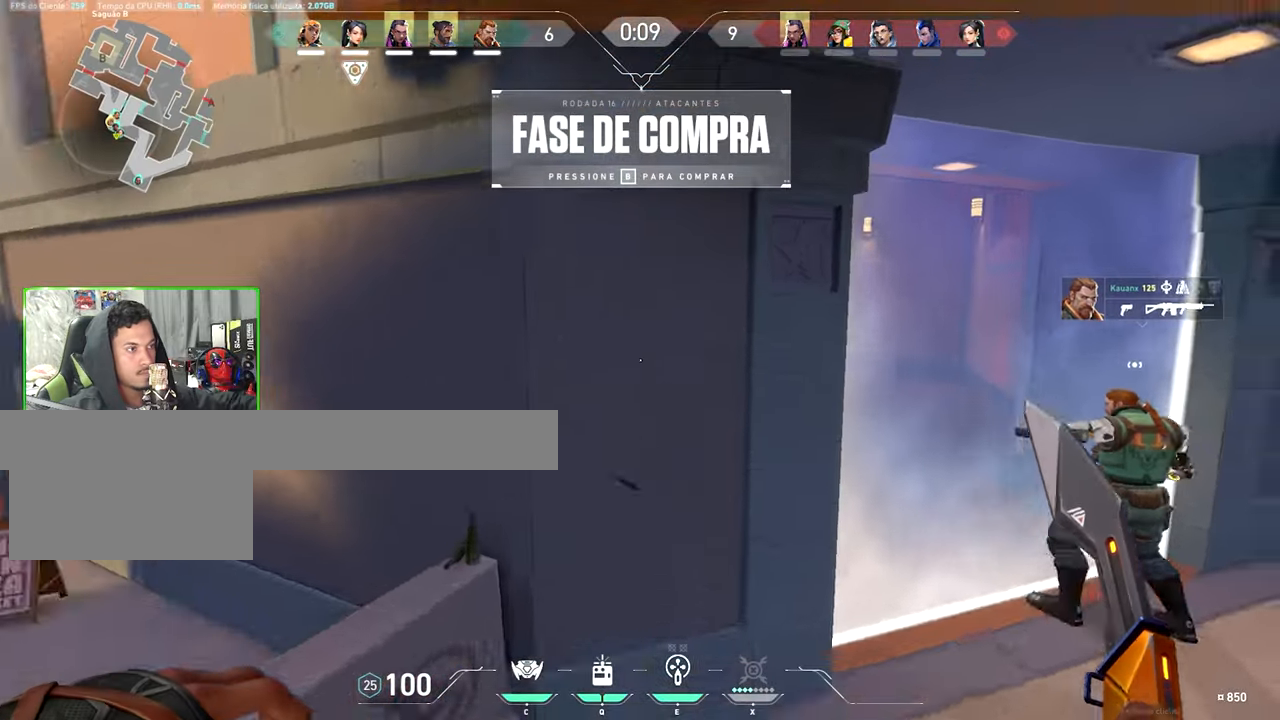
{"keys": ["w"], "mouse": [], "mouse_move": "still", "events": [[167, "mouse_left", "down"], [217, "d", "up"], [267, "mouse_left", "up"]]}
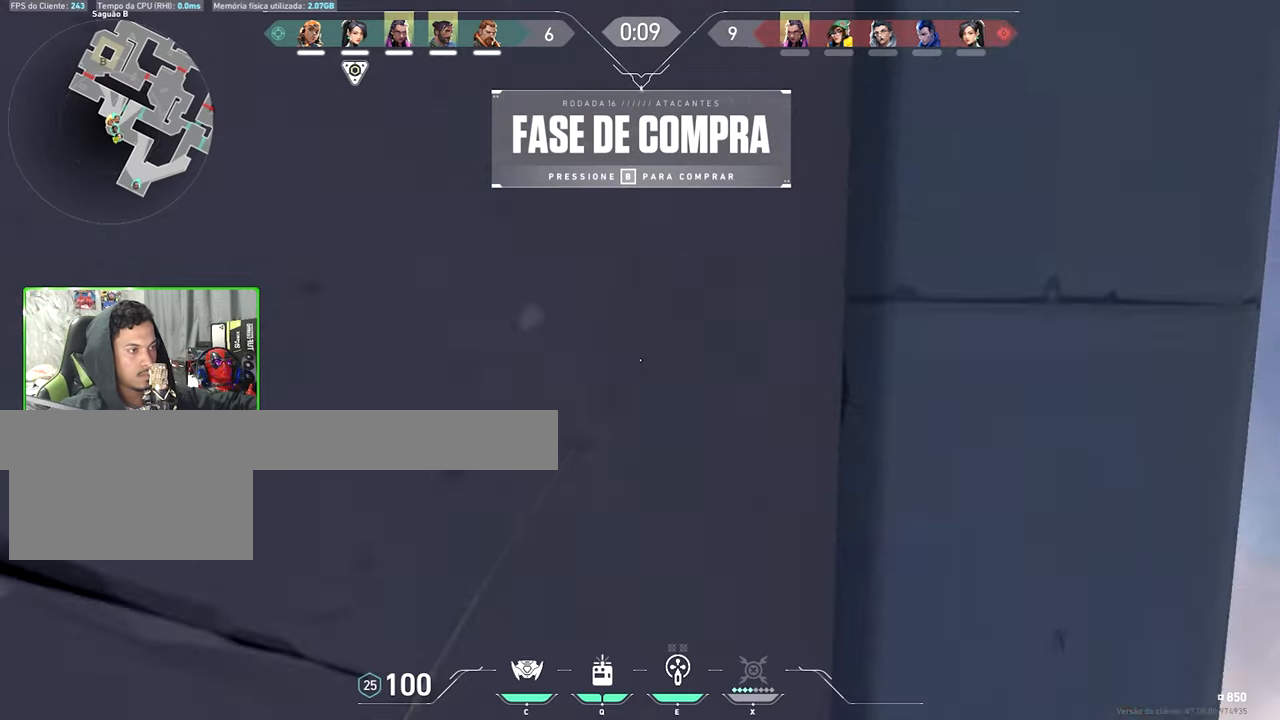
{"keys": [], "mouse": [], "mouse_move": "still", "events": [[200, "w", "up"]]}
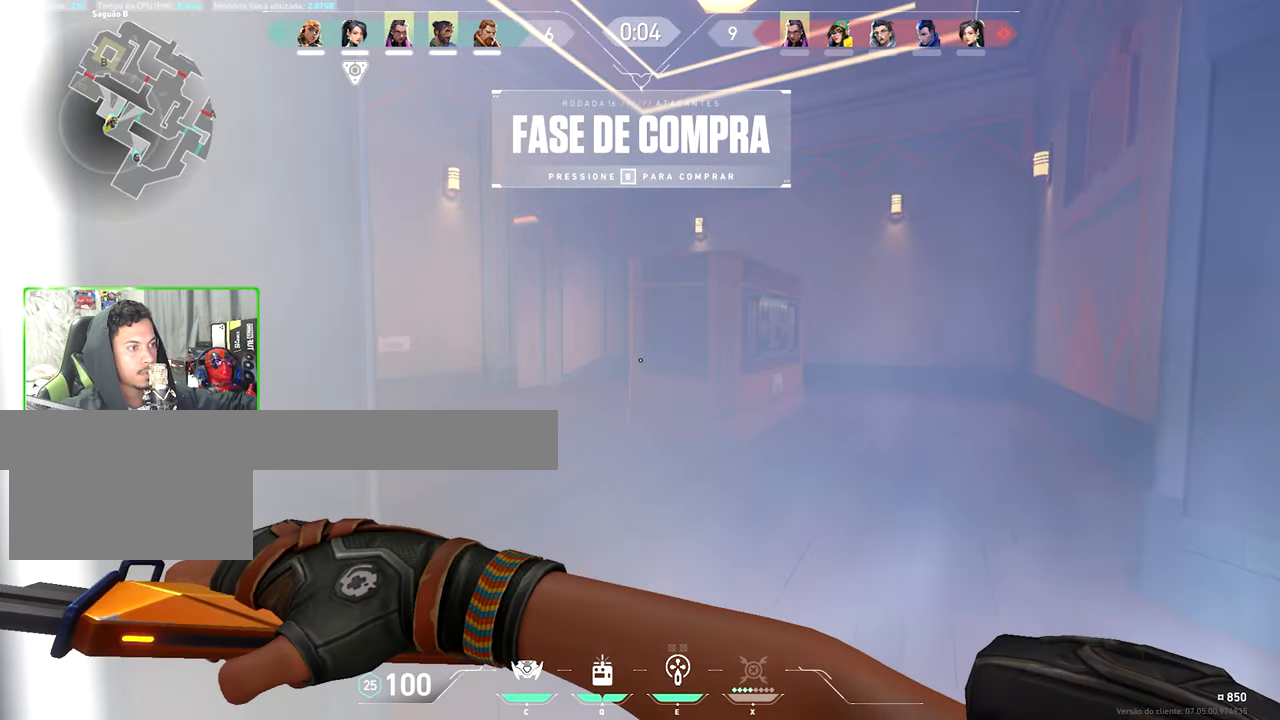
{"keys": [], "mouse": [], "mouse_move": "still", "events": []}
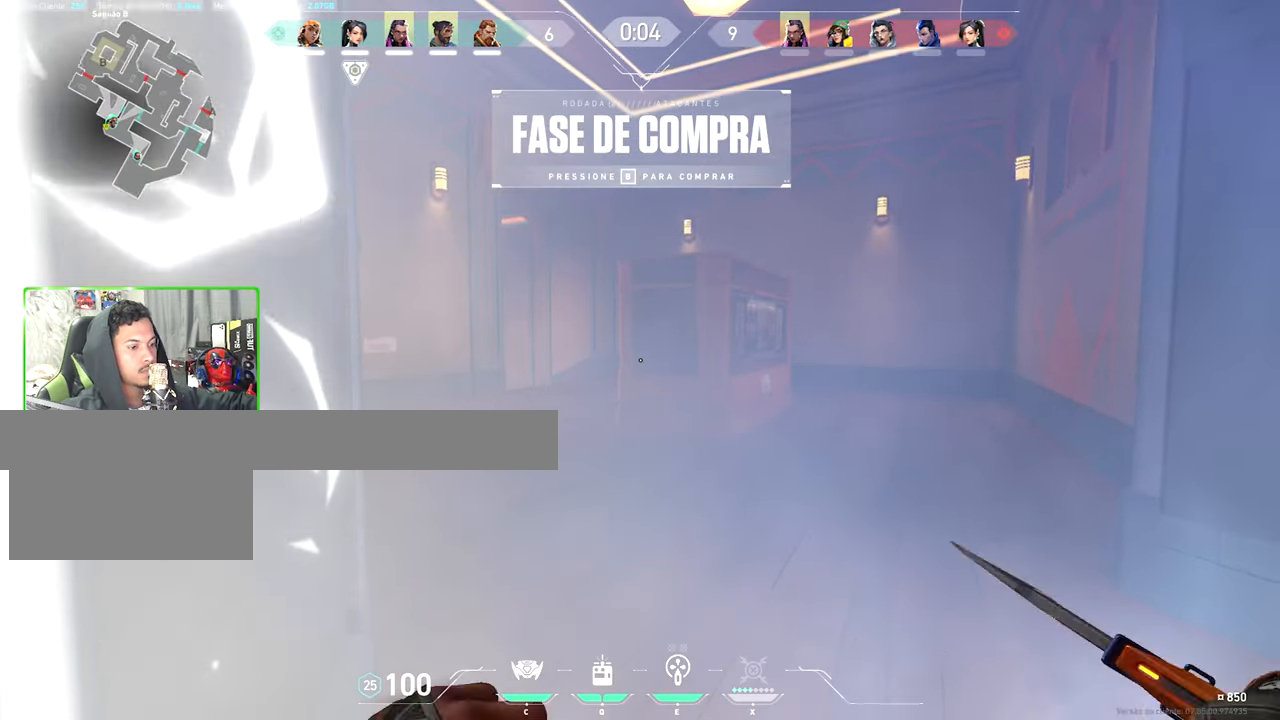
{"keys": ["w"], "mouse": [], "mouse_move": "still", "events": [[150, "w", "down"]]}
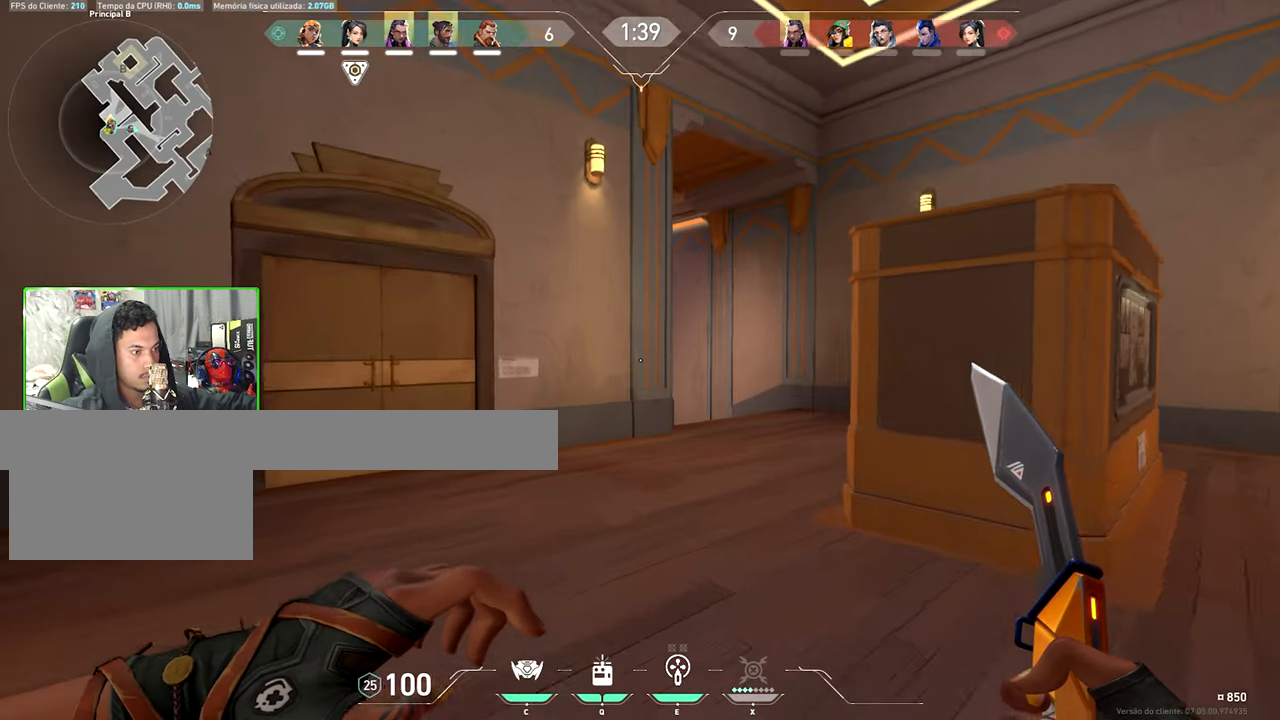
{"keys": ["d", "w"], "mouse": [], "events": [[200, "d", "down"]]}
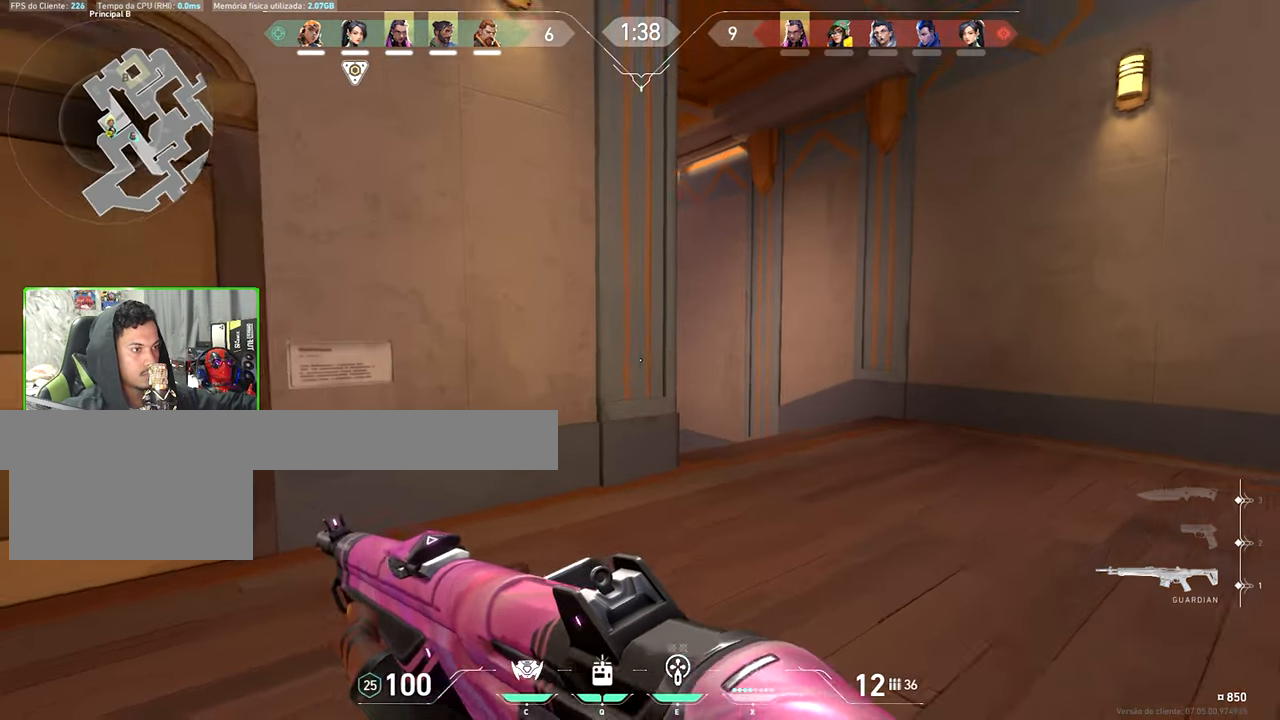
{"keys": ["d", "w"], "mouse": [], "mouse_move": "still", "events": [[166, "d", "up"], [233, "a", "down"], [366, "d", "down"], [416, "a", "up"]]}
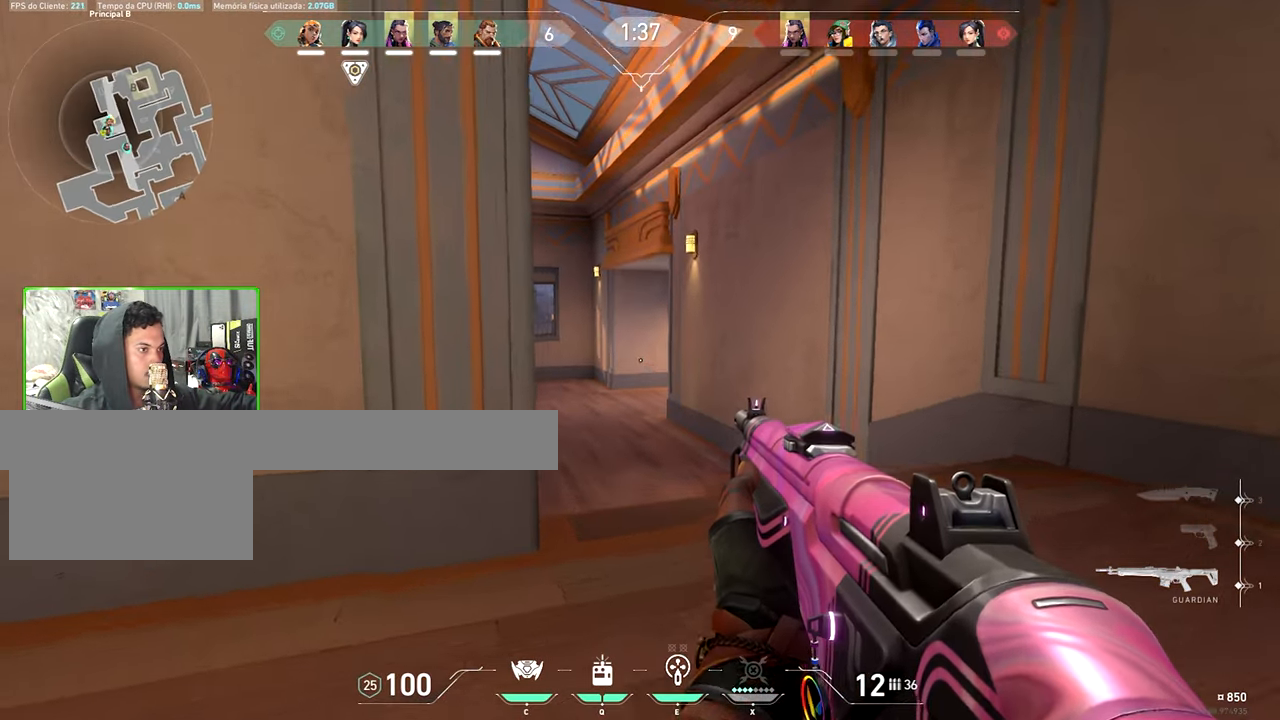
{"keys": ["d", "w"], "mouse": [], "mouse_move": "still", "events": []}
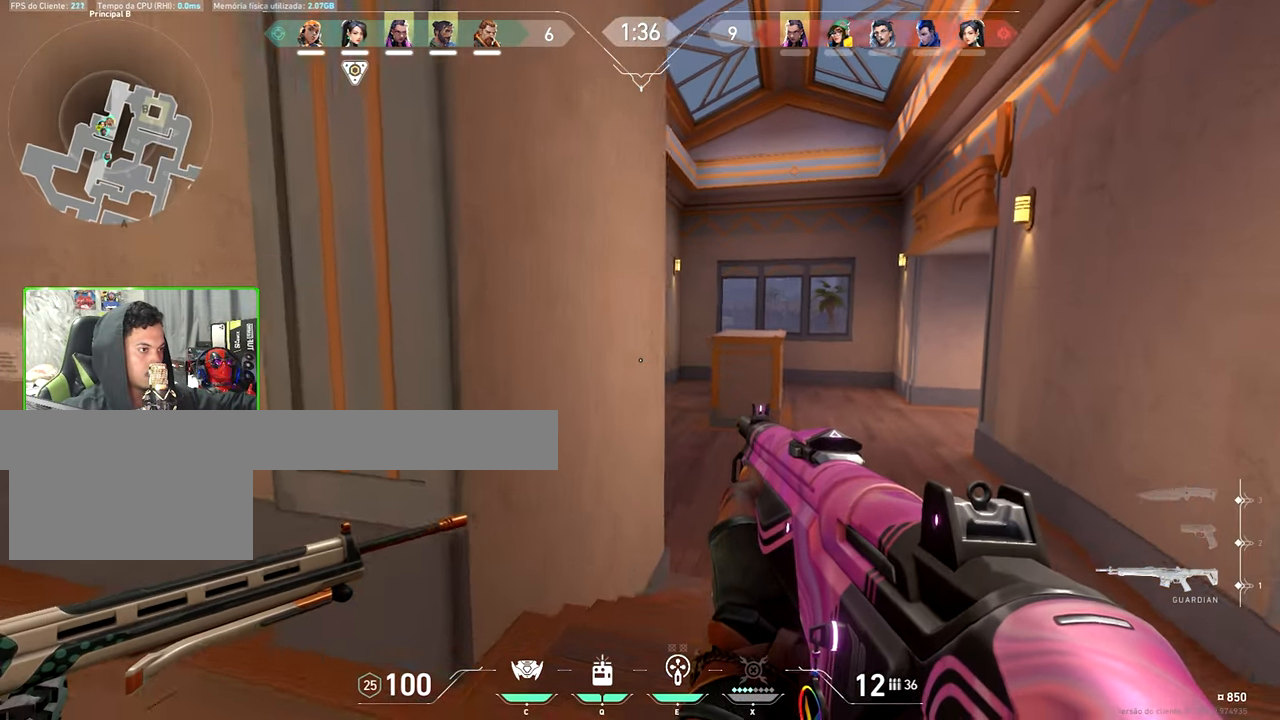
{"keys": ["w"], "mouse": [], "mouse_move": "right", "events": [[133, "d", "up"], [250, "a", "down"], [450, "a", "up"]]}
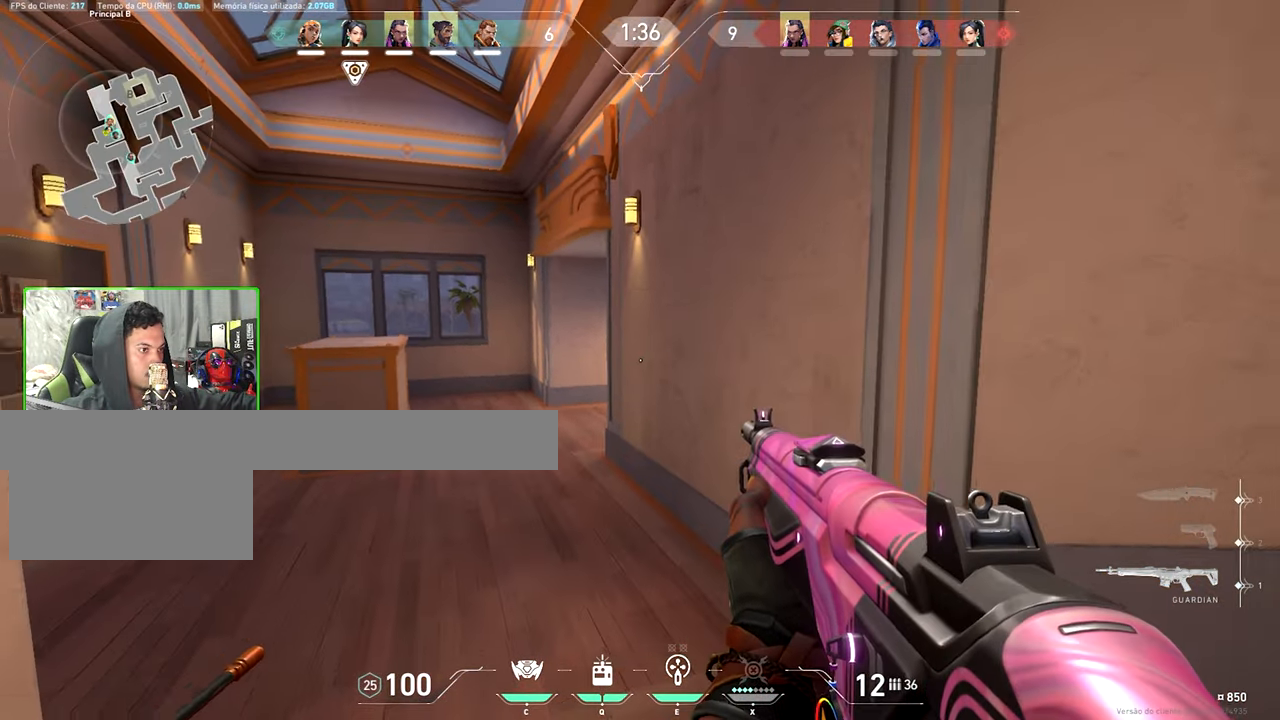
{"keys": ["a"], "mouse": [], "mouse_move": "up-right", "events": [[133, "a", "down"], [366, "w", "up"]]}
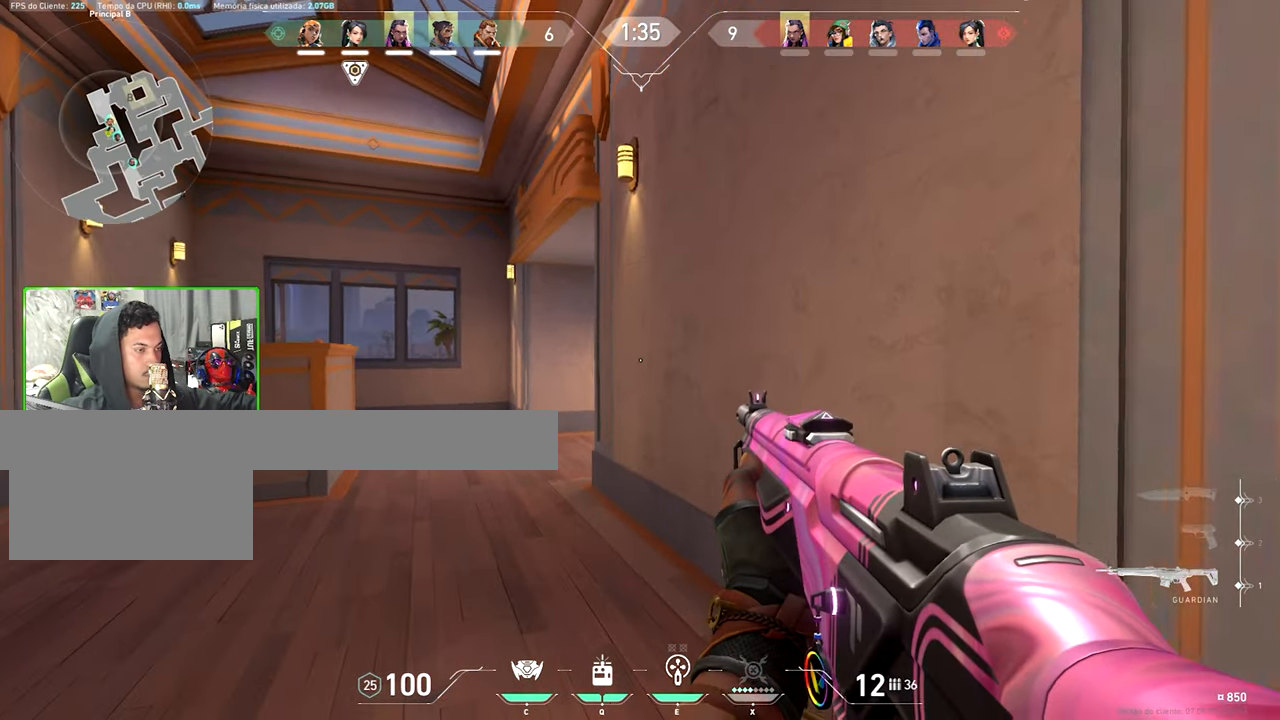
{"keys": ["a"], "mouse": [], "mouse_move": "up-right", "events": []}
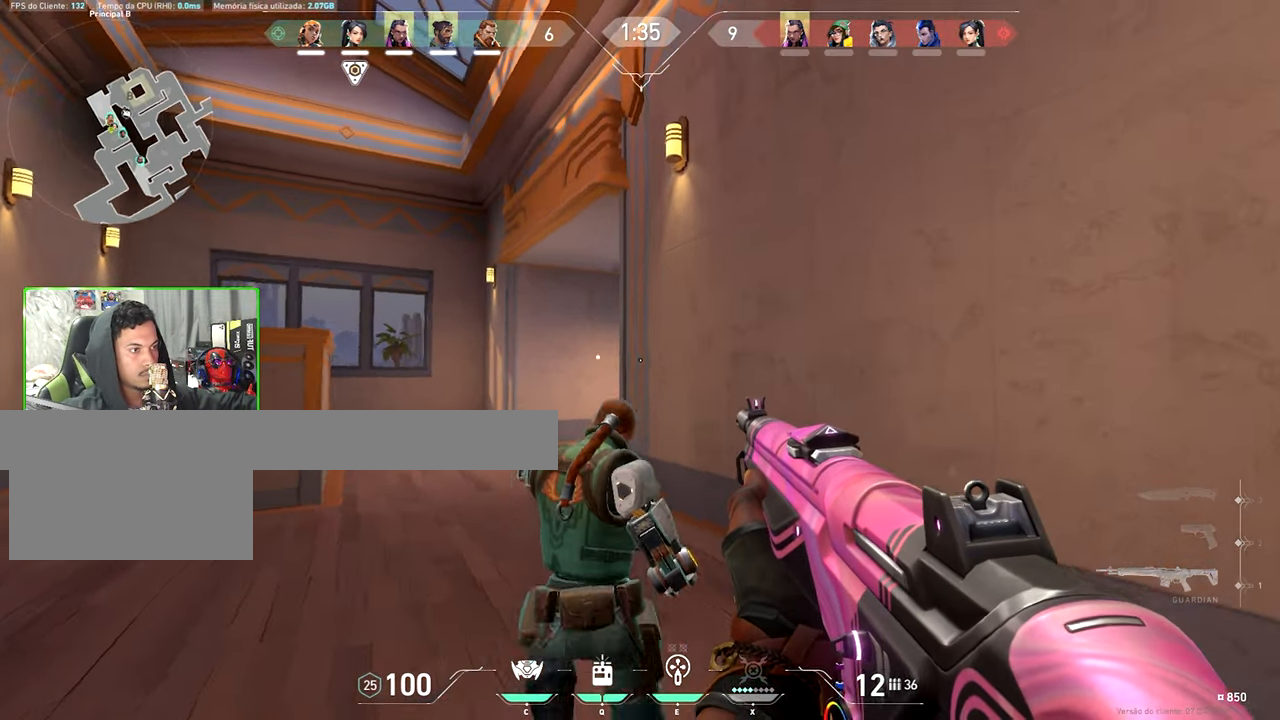
{"keys": ["d"], "mouse": ["wheel"], "mouse_move": "still", "events": [[216, "w", "down"], [400, "w", "up"], [417, "a", "up"], [417, "d", "down"], [467, "mouse_wheel", "down"]]}
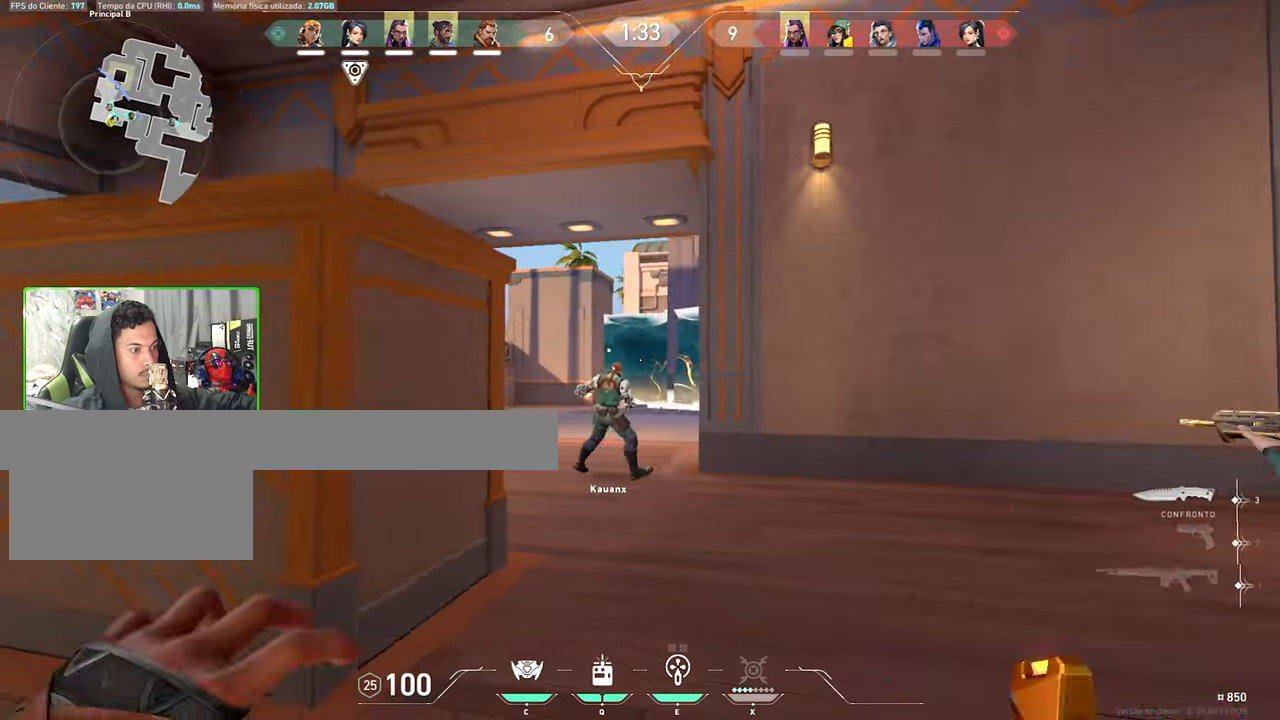
{"keys": ["d"], "mouse": [], "mouse_move": "still", "events": [[67, "mouse_wheel", "up"]]}
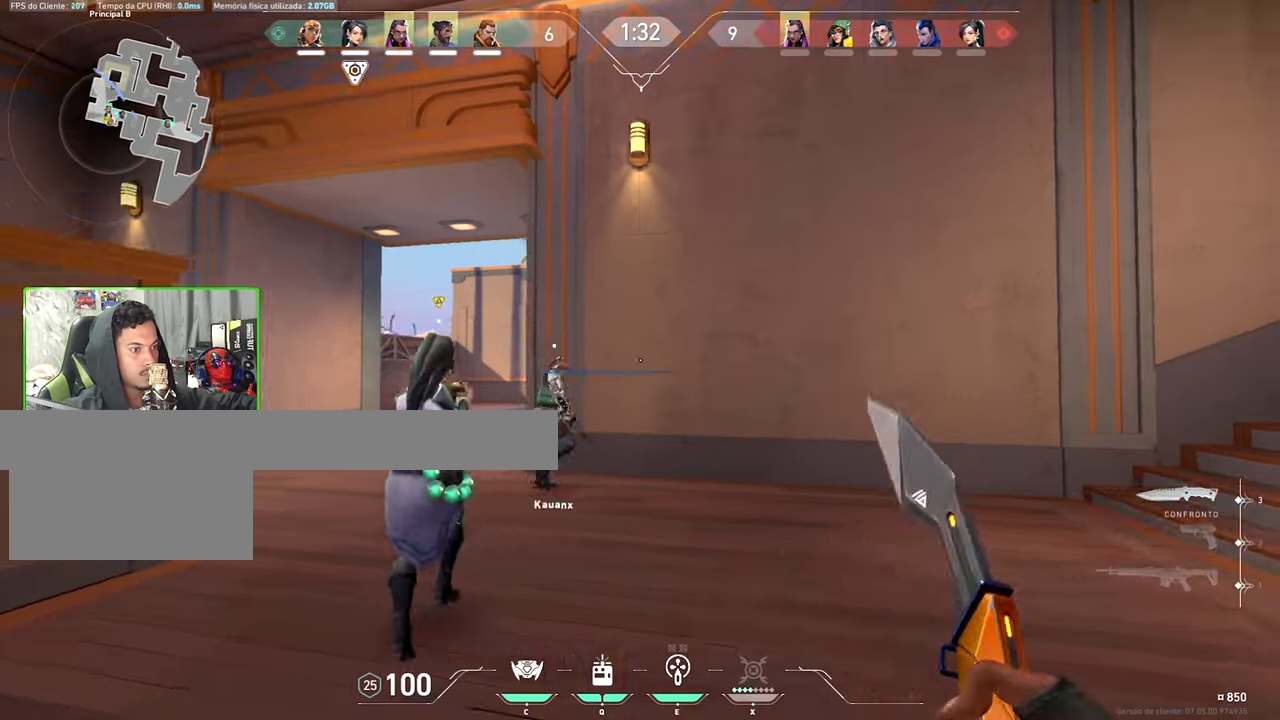
{"keys": ["f"], "mouse": [], "mouse_move": "still", "events": [[33, "d", "up"], [33, "f", "down"]]}
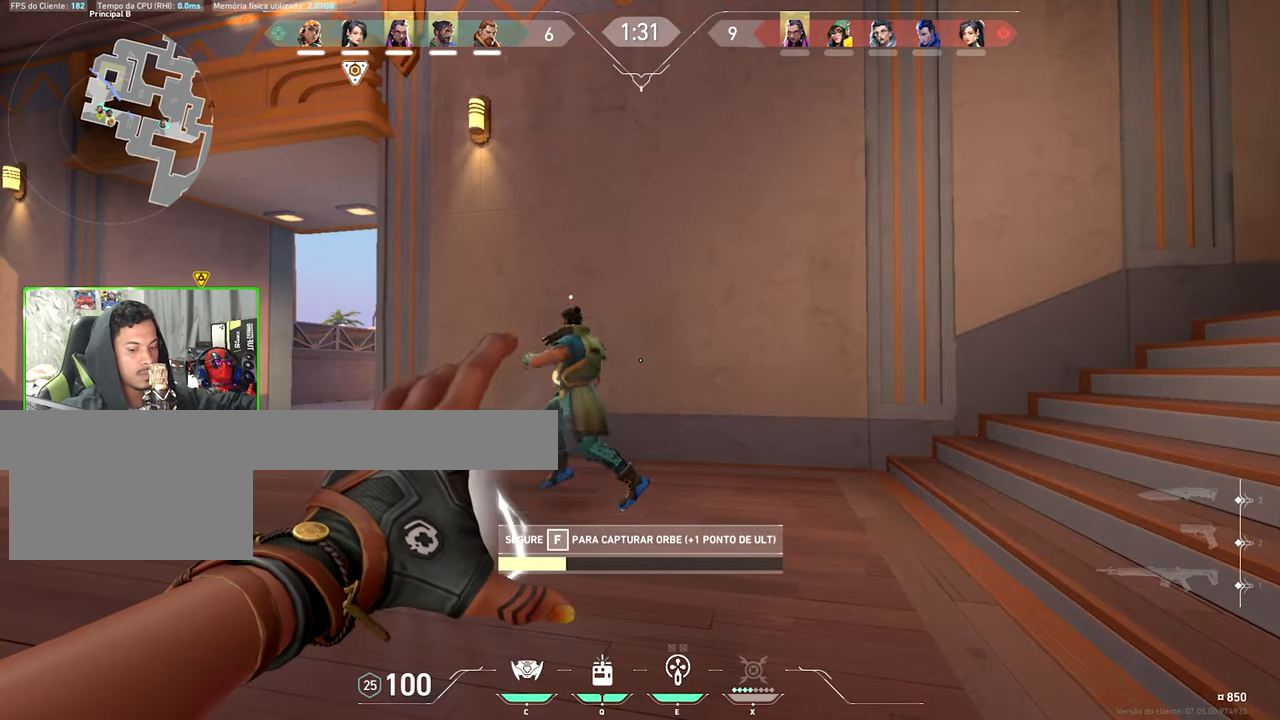
{"keys": ["f", "v"], "mouse": [], "mouse_move": "still", "events": [[283, "v", "down"]]}
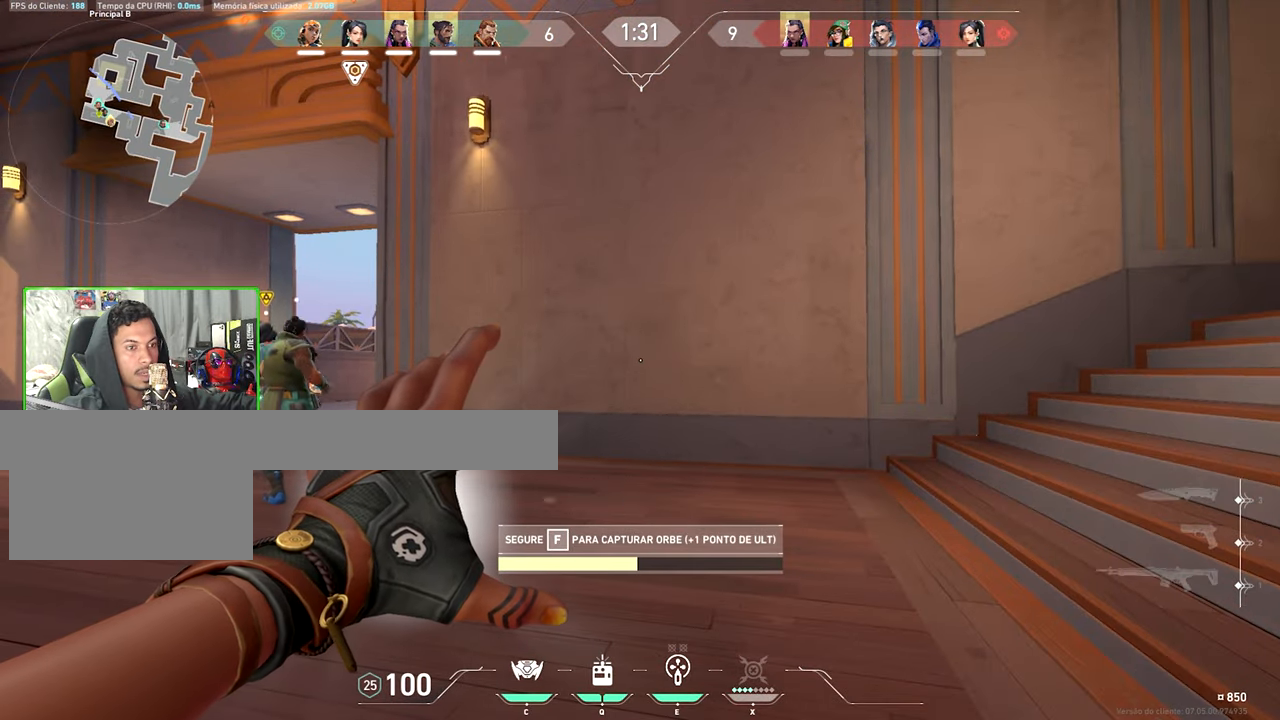
{"keys": ["f", "v"], "mouse": [], "mouse_move": "still", "events": []}
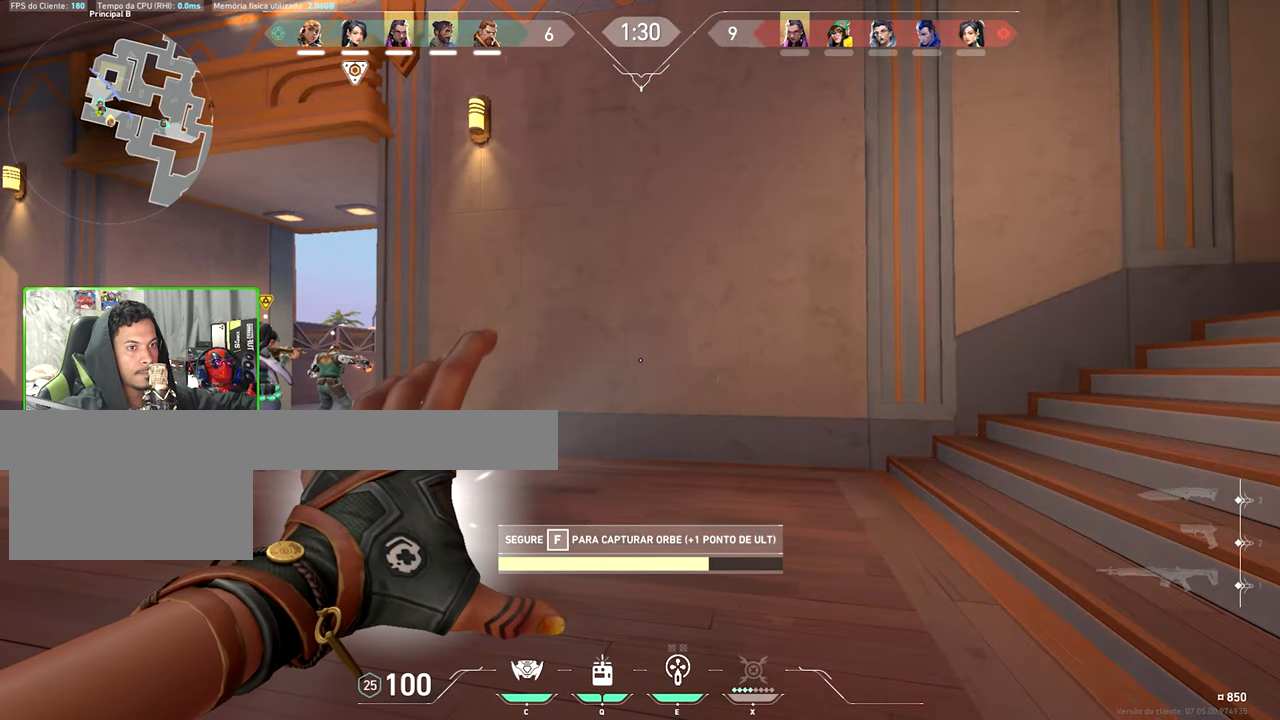
{"keys": ["f"], "mouse": [], "mouse_move": "still", "events": [[67, "v", "up"]]}
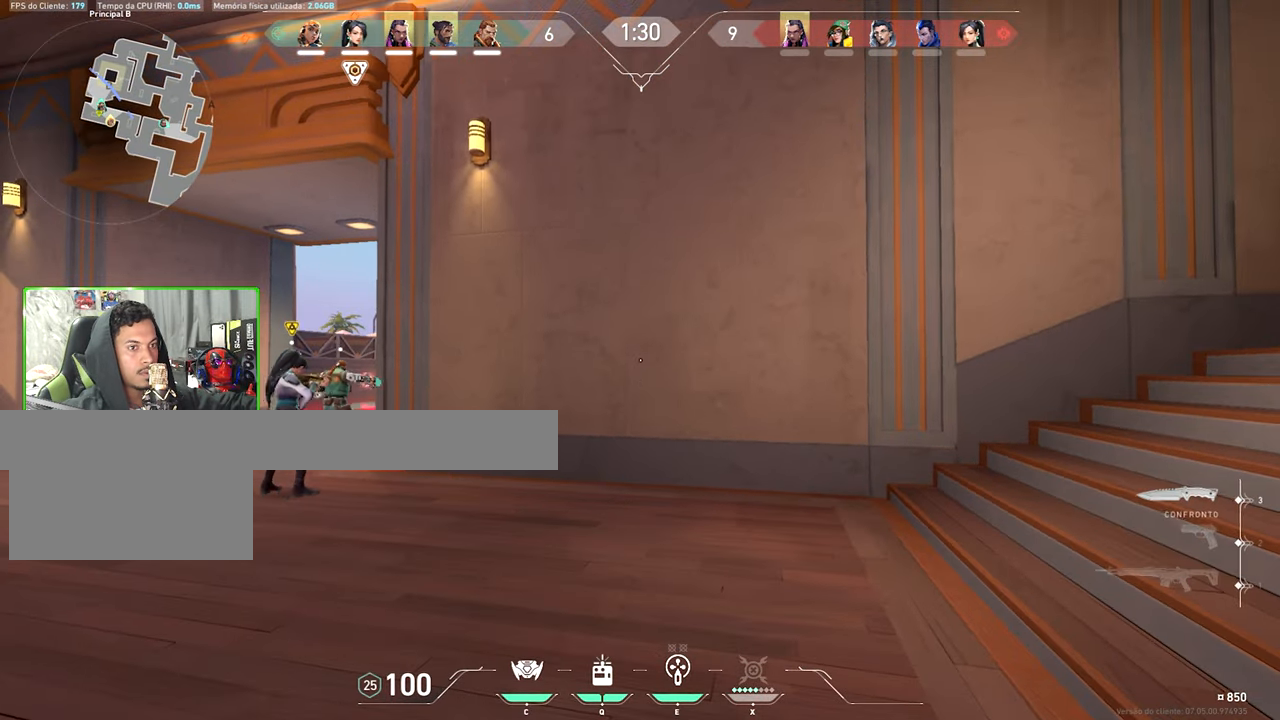
{"keys": ["a", "w"], "mouse": [], "mouse_move": "right", "events": [[50, "w", "down"], [100, "f", "up"], [150, "a", "down"]]}
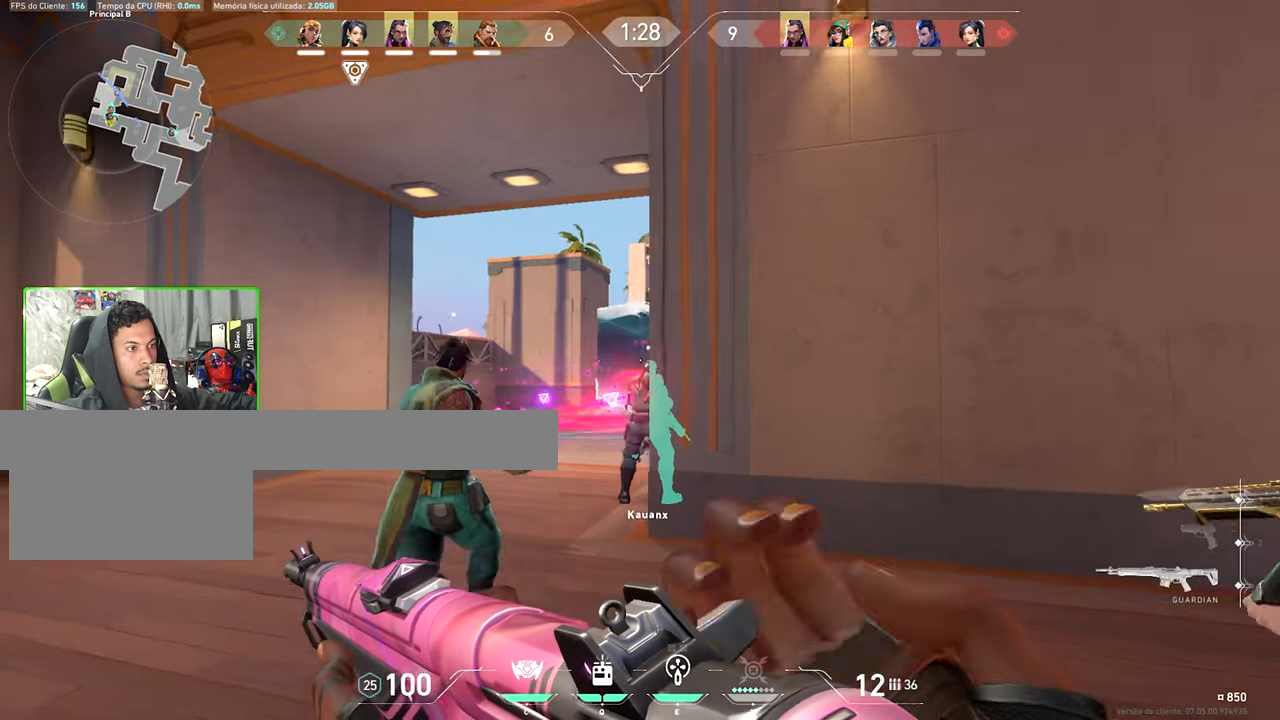
{"keys": ["a"], "mouse": [], "mouse_move": "still", "events": [[367, "w", "up"]]}
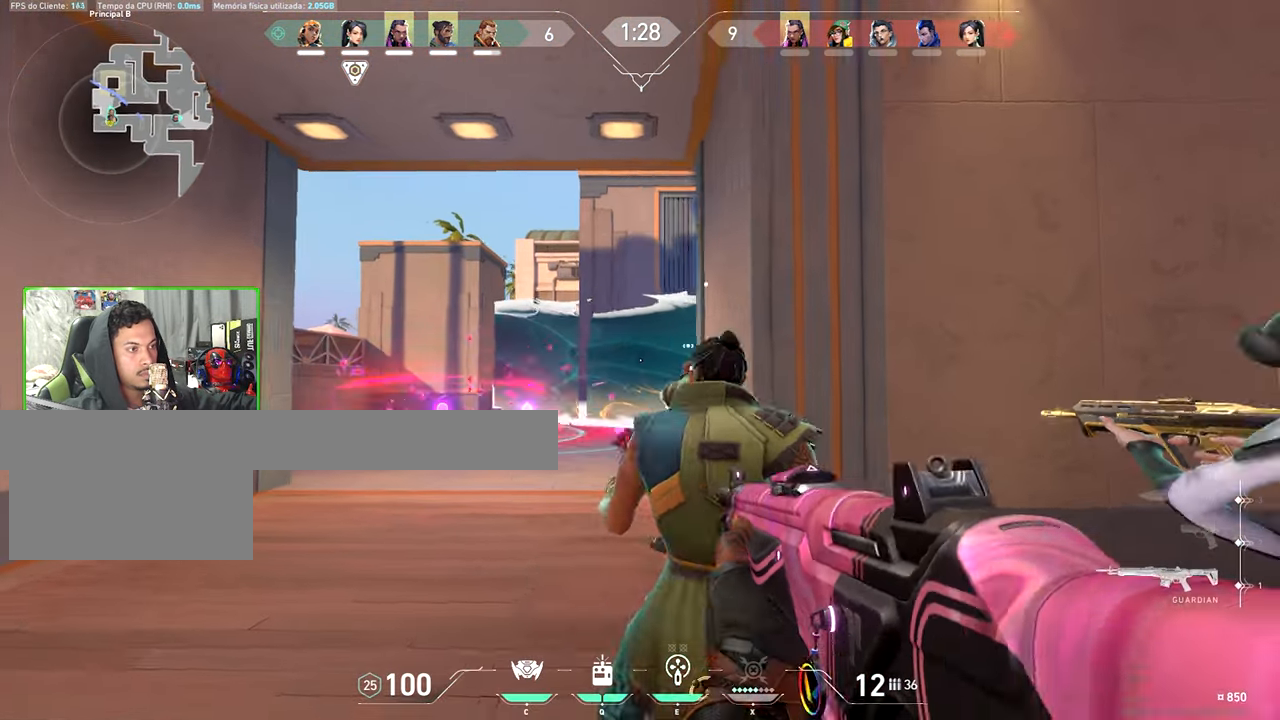
{"keys": ["a"], "mouse": [], "mouse_move": "still", "events": []}
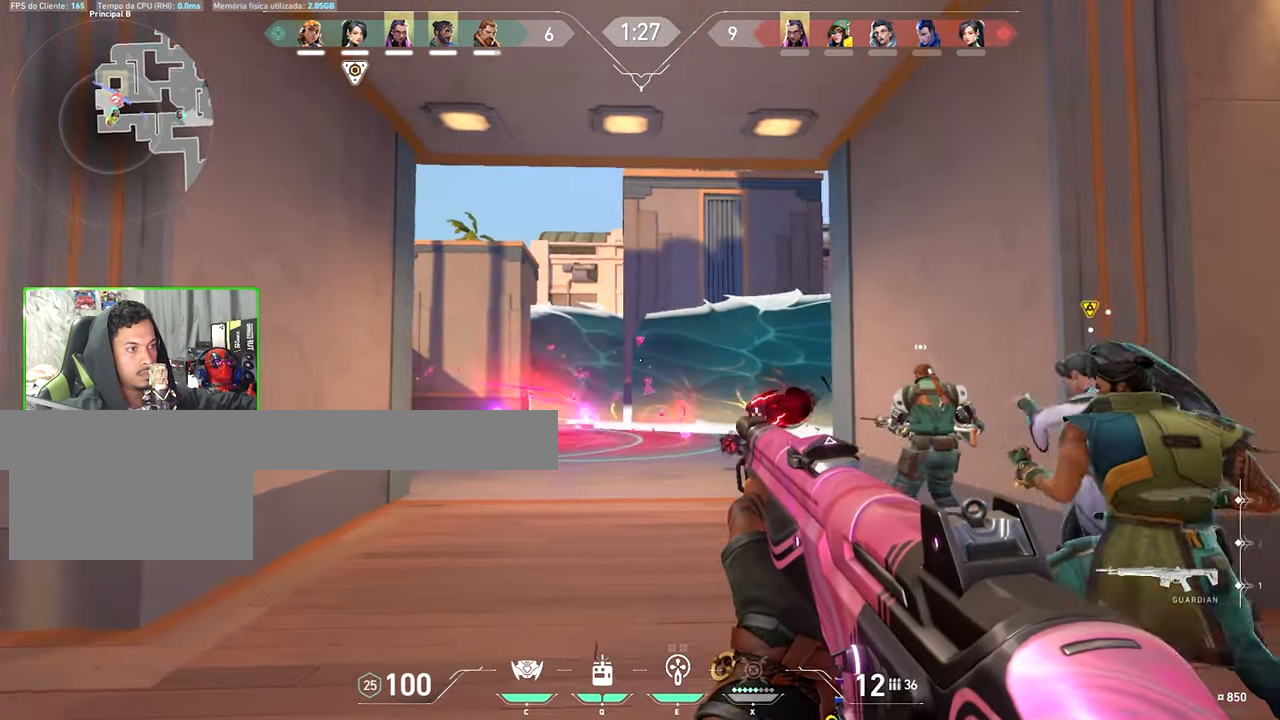
{"keys": [], "mouse": ["left"], "mouse_move": "down", "events": [[450, "a", "up"], [483, "mouse_left", "down"]]}
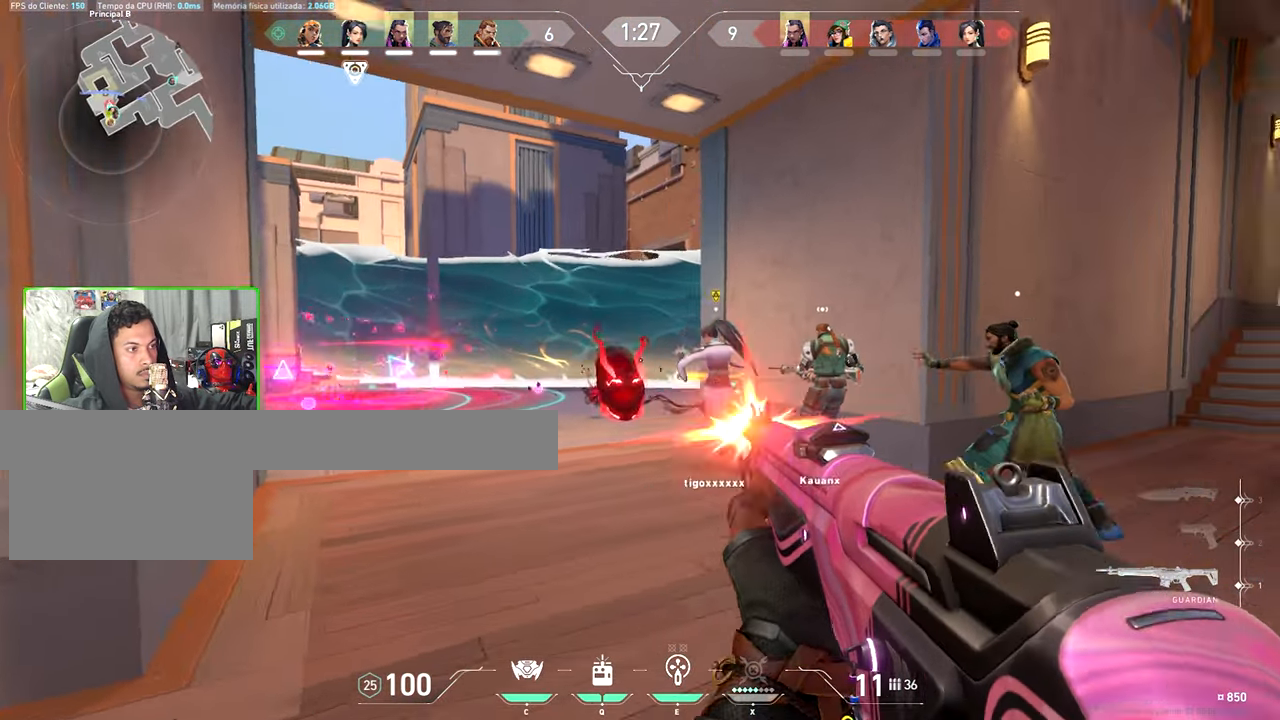
{"keys": ["a"], "mouse": [], "mouse_move": "up", "events": [[133, "mouse_left", "up"], [233, "mouse_left", "down"], [333, "mouse_left", "up"], [417, "a", "down"]]}